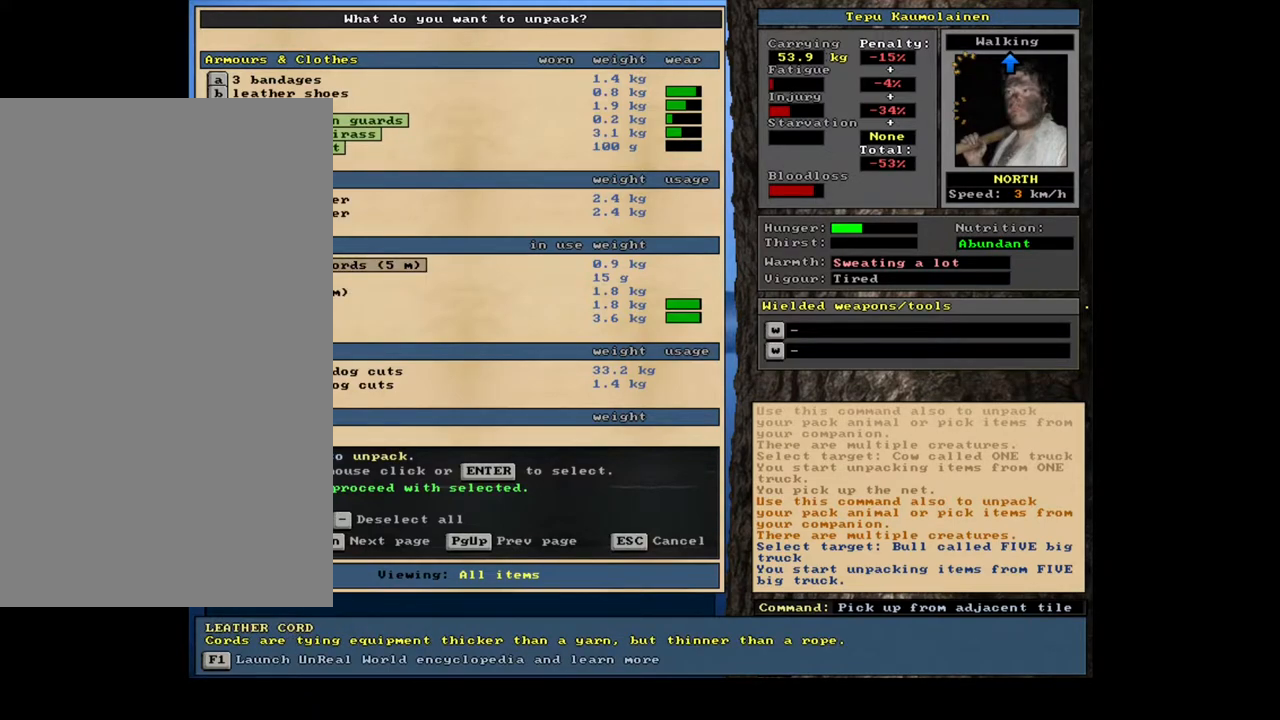
Gameplay with keyboard and mouse; each line is a JSON object with the keys and mouse buttons held at the frame after it. "events" lists presses ("down") and releases ("up") of ".", "/", "0", "1", "2", "3", "4", "5", "6", "7", "8", "9", "a", "alt_l", "alt_r", "b", "backslash", "backspace", "c", "caps_lock", "comma", "ctrl_l", "ctrl_r", "d", "down", "e", "equals", "escape", "f", "f1", "f10", "f11", "f12", "f2", "f3", "f4", "f5", "f6", "f7", "f8", "f9", "g", "h", "i", "j", "k", "l", "lbracket", "left", "m", "minus", "n", "num0", "num1", "num2", "num3", "num4", "num5", "num6", "num7", "num8", "num9", "o", "p", "q", "quote", "r", "rbracket", "return", "right", "s", "semicolon", "shift_l", "shift_r", "space", "super", "t", "tab", "tilde", "u", "up", "v", "w", "x", "y", "z", "mouse_left", "mouse_wheel", "mouse_right", "mouse_mb4" and "mouse_mb5" between this image and that frame as [ms after this image, input, new state], when the widget could be followed in between. "mouse_left", "mouse_wheel", "mouse_right", "mouse_mb4", "mouse_mb5" = the "left", "wheel", "right", "mb4", "mb5" buttons of the "mouse" list. No other keys are recorded. "wheel" means that the mouse wheel is clicked or scrolled. Mouse movement is not recorded. Not read: other_keys.
{"keys": [], "mouse": [], "events": []}
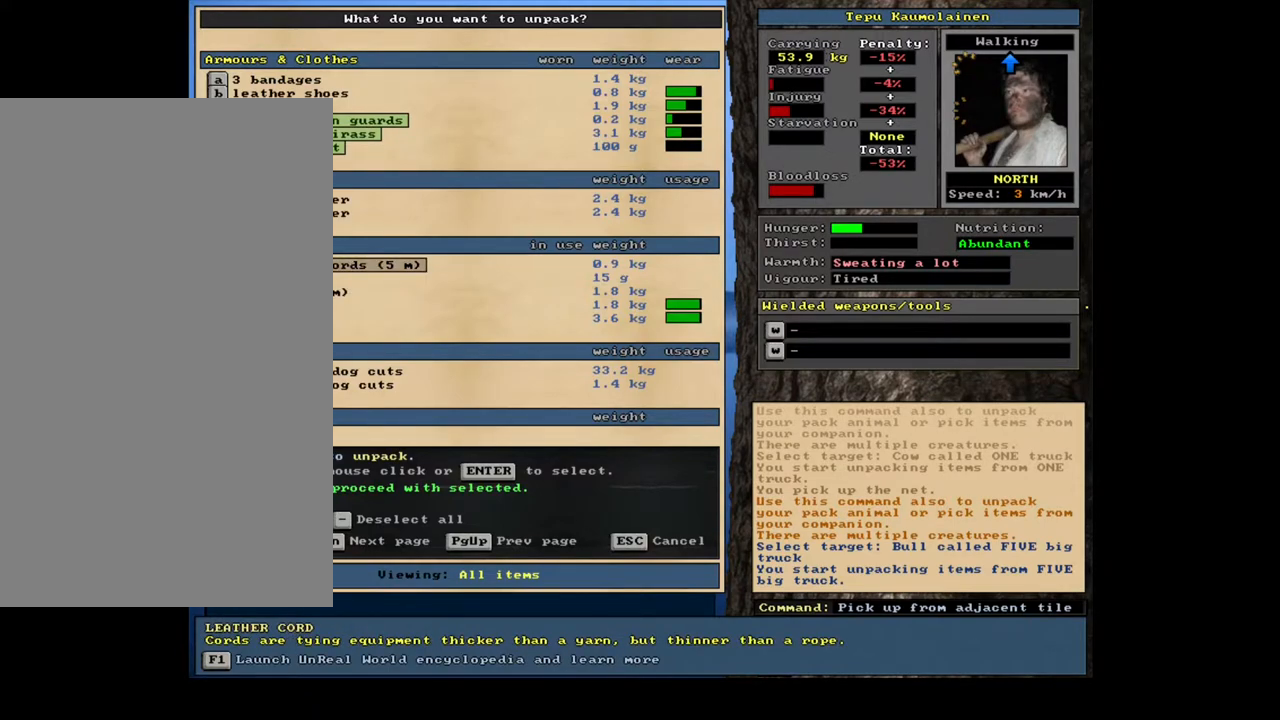
{"keys": [], "mouse": [], "events": []}
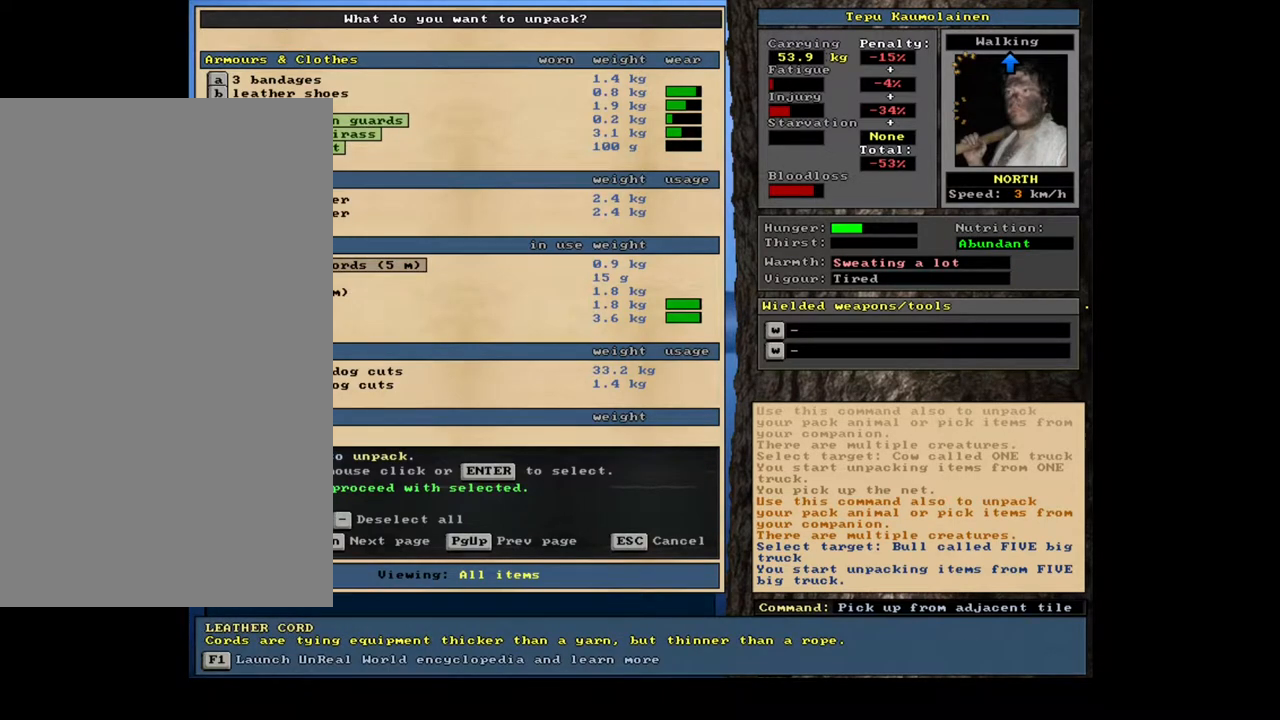
{"keys": [], "mouse": [], "events": [[17, "return", "down"], [167, "return", "up"]]}
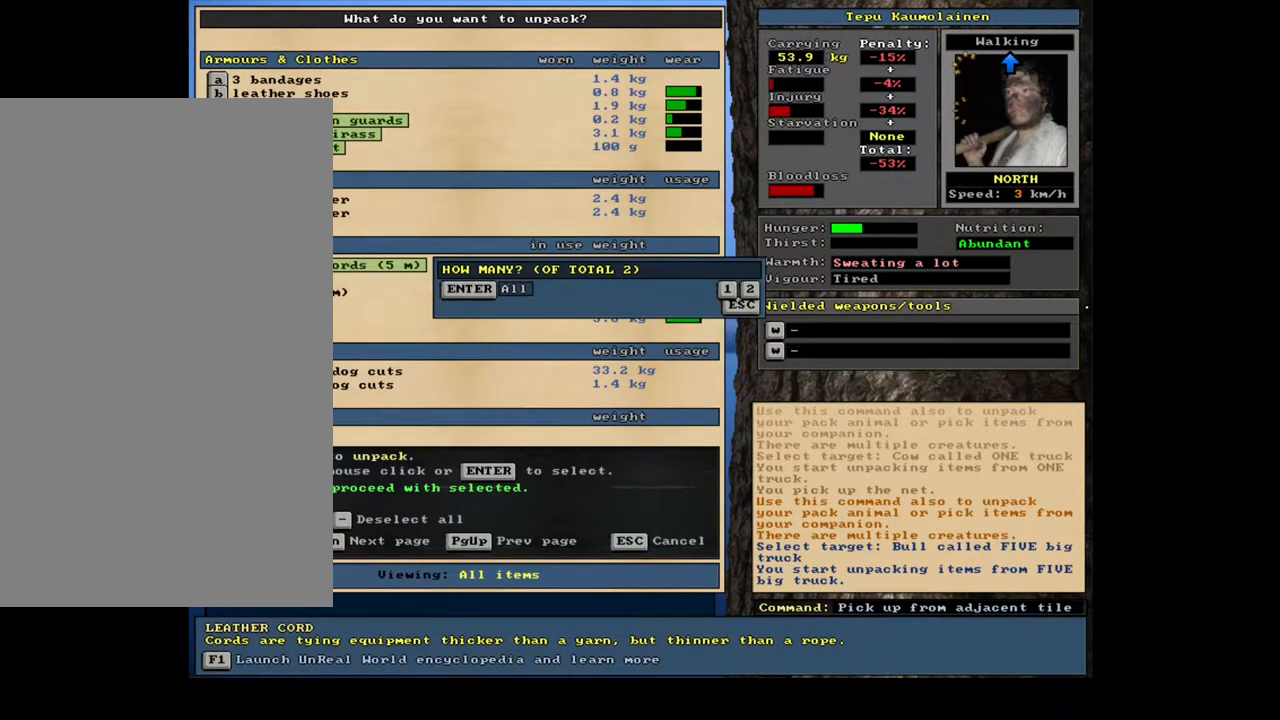
{"keys": [], "mouse": [], "events": []}
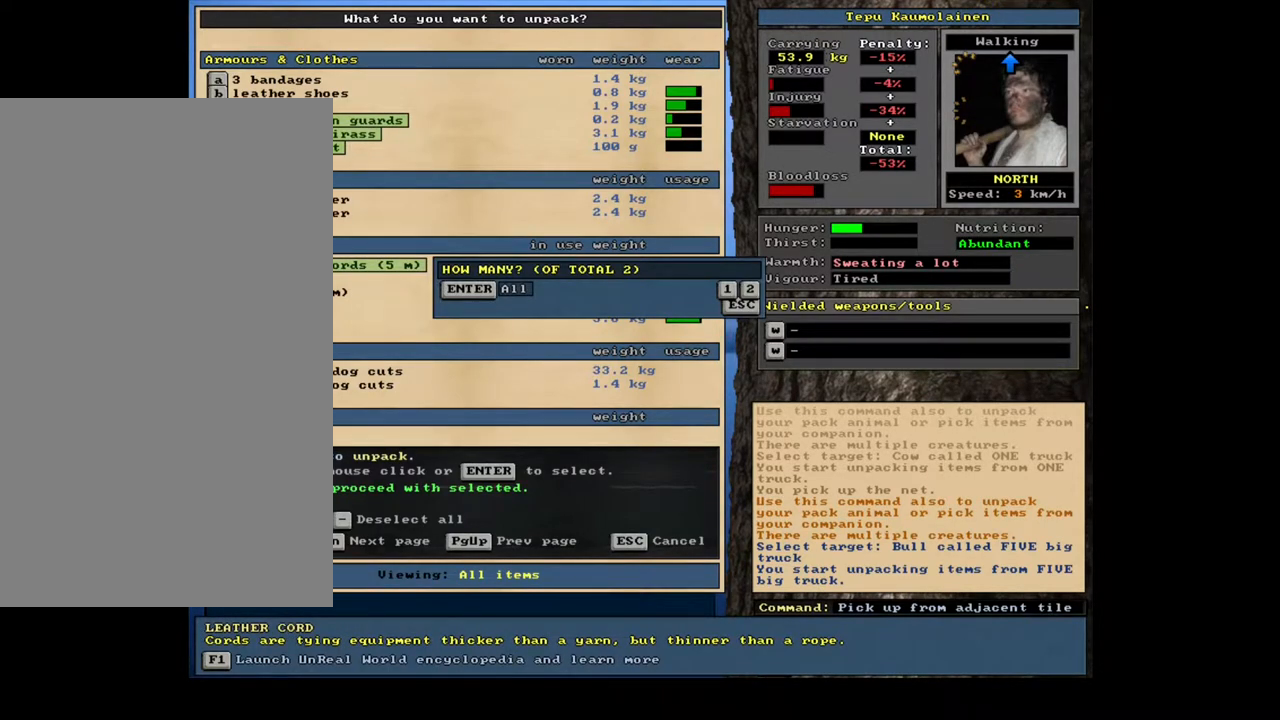
{"keys": [], "mouse": [], "events": [[150, "return", "down"], [300, "return", "up"]]}
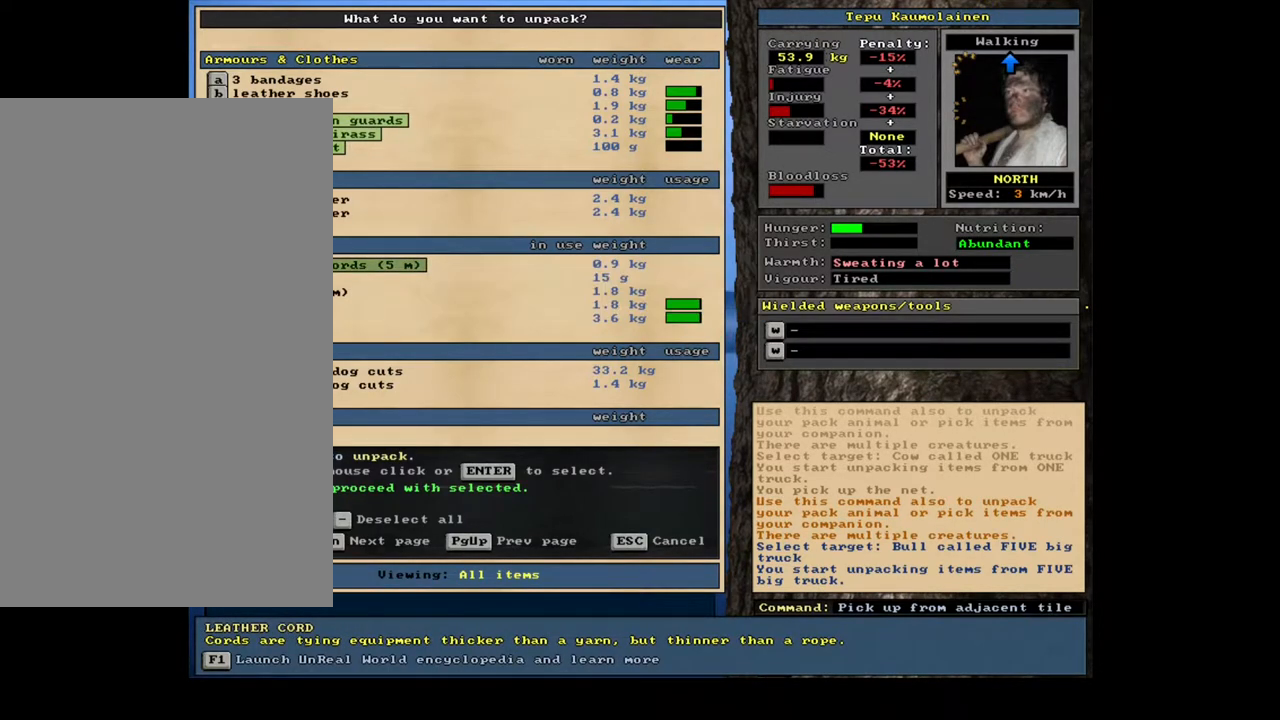
{"keys": [], "mouse": [], "events": []}
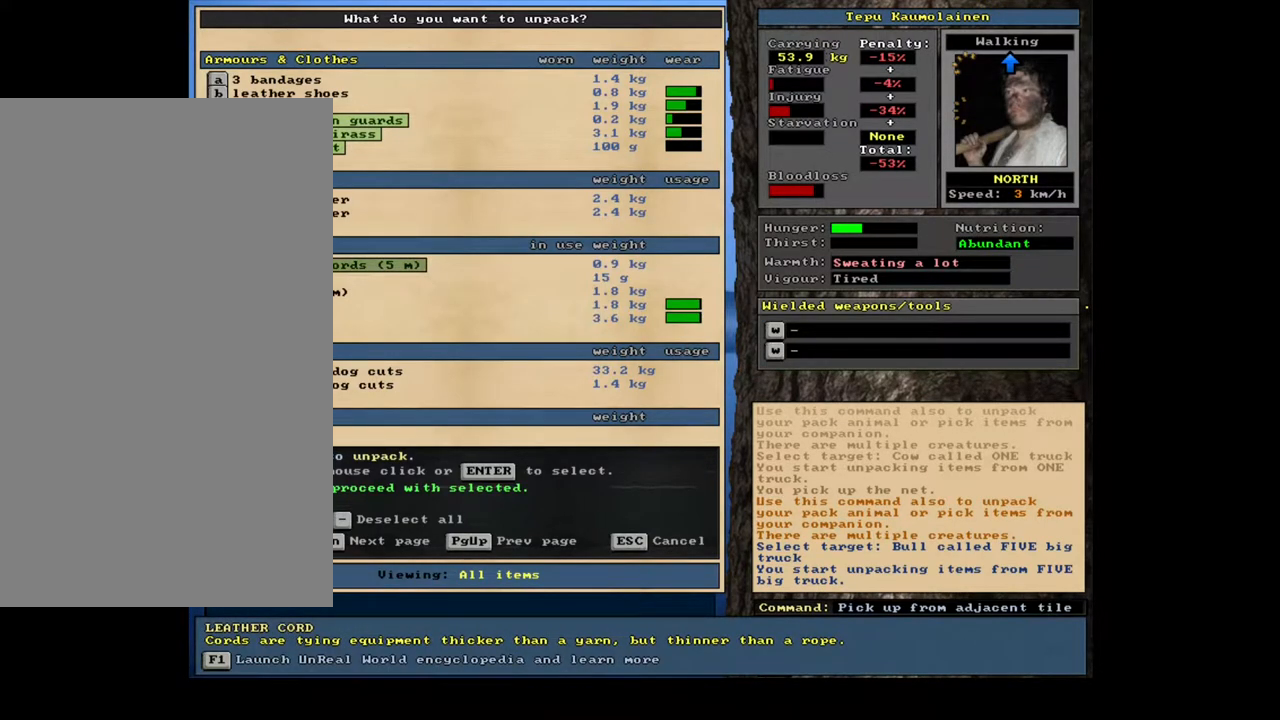
{"keys": [], "mouse": [], "events": []}
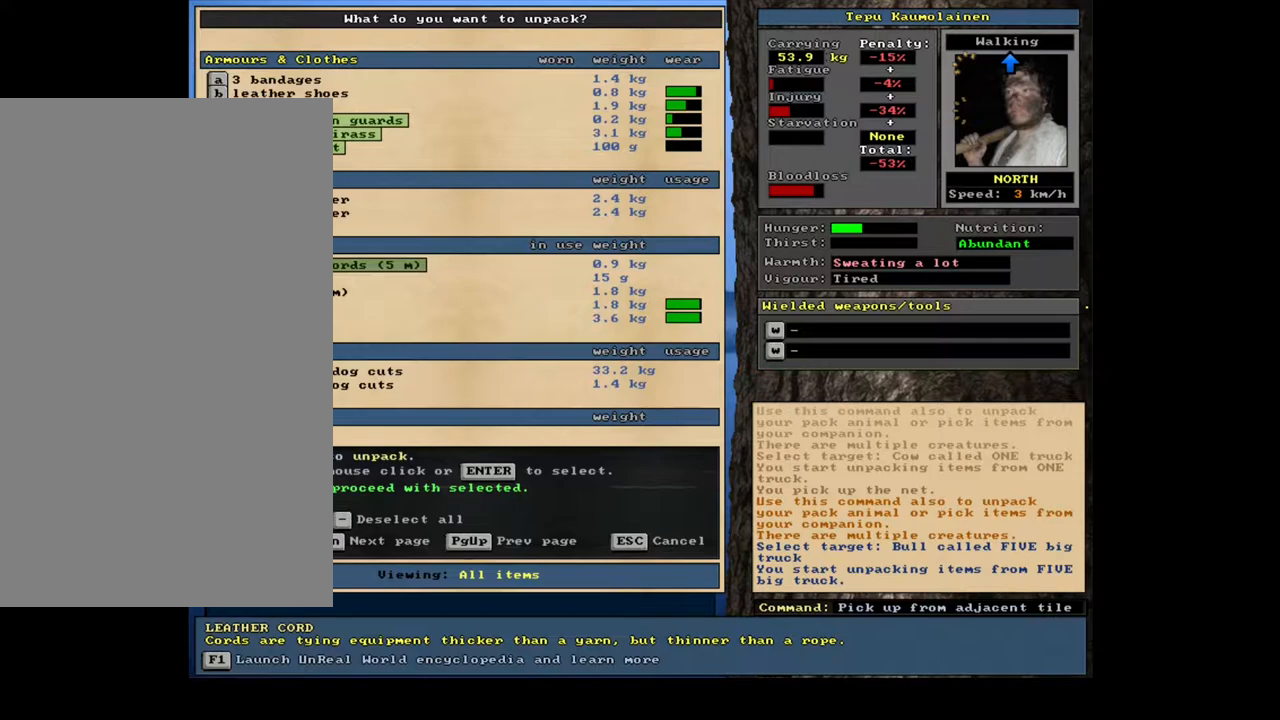
{"keys": [], "mouse": [], "events": []}
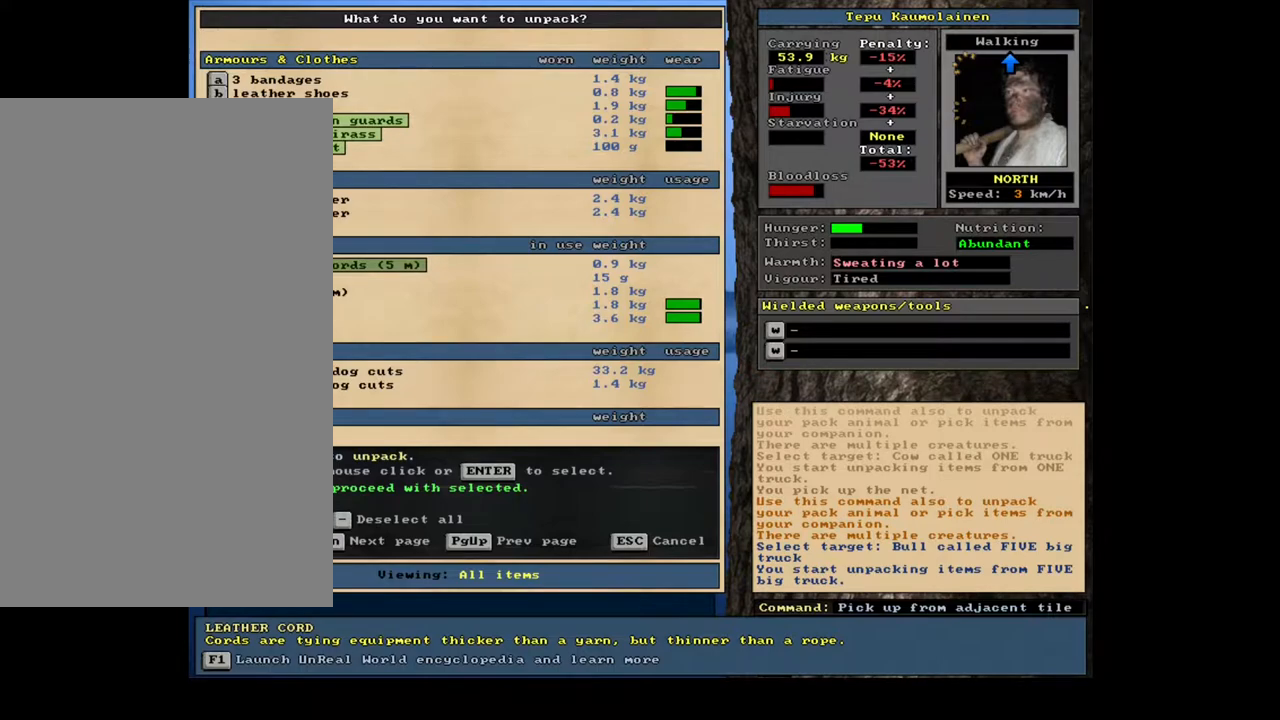
{"keys": [], "mouse": [], "events": []}
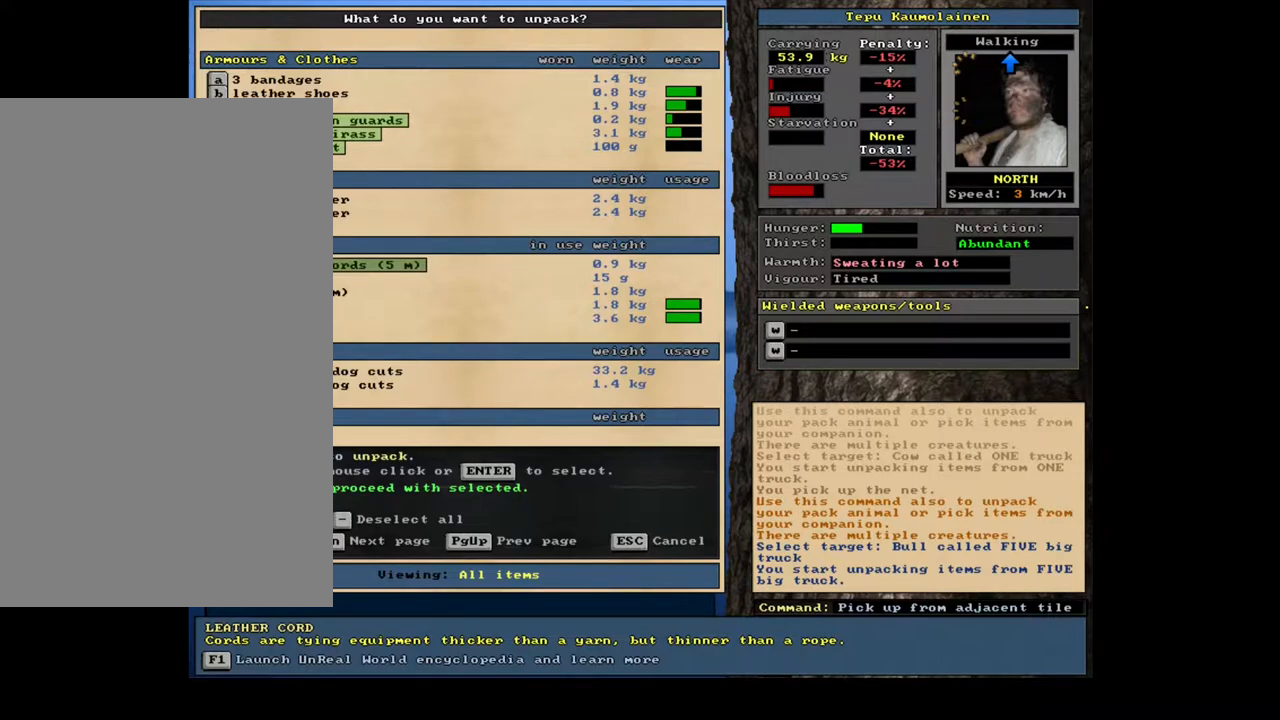
{"keys": [], "mouse": [], "events": []}
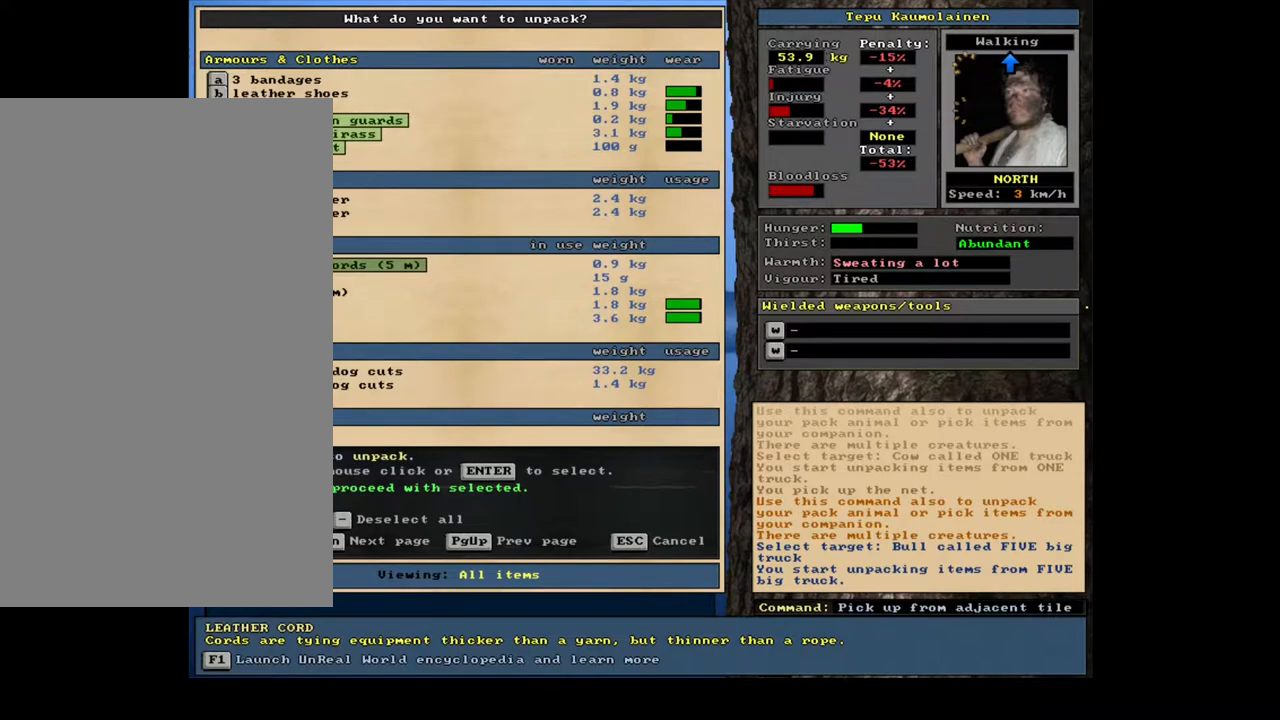
{"keys": [], "mouse": [], "events": [[133, "return", "down"], [250, "return", "up"]]}
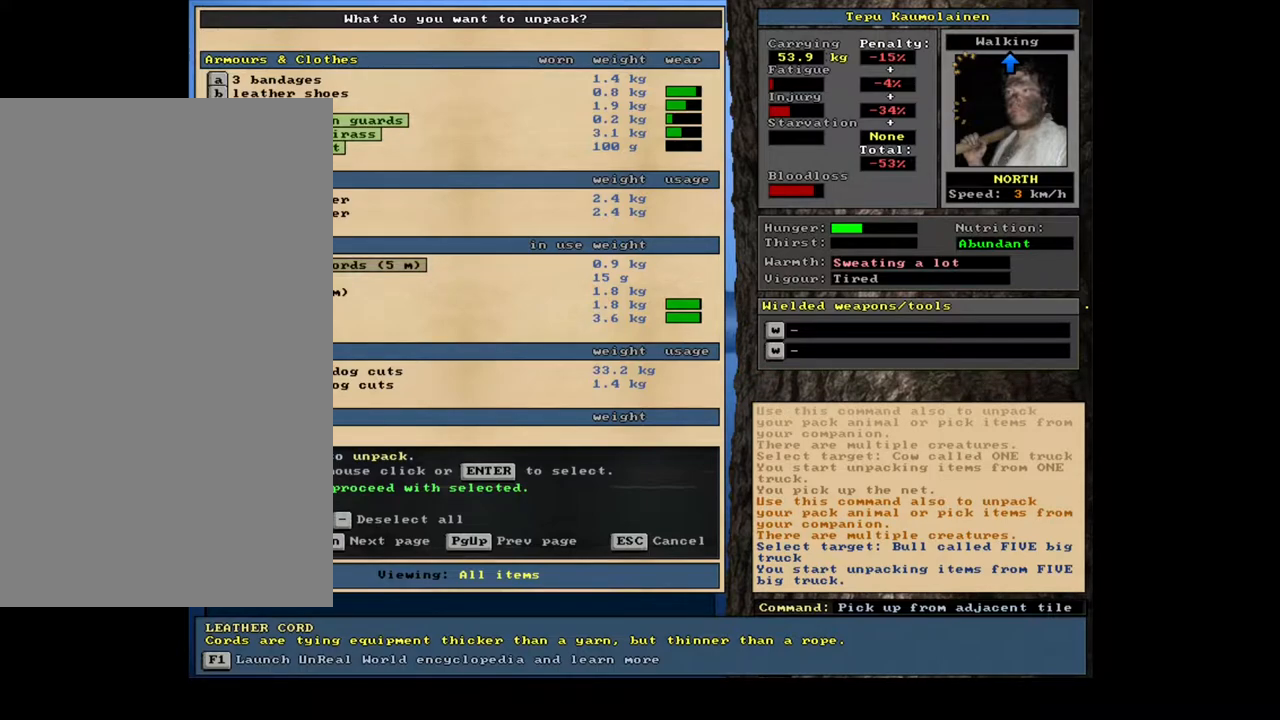
{"keys": [], "mouse": [], "events": []}
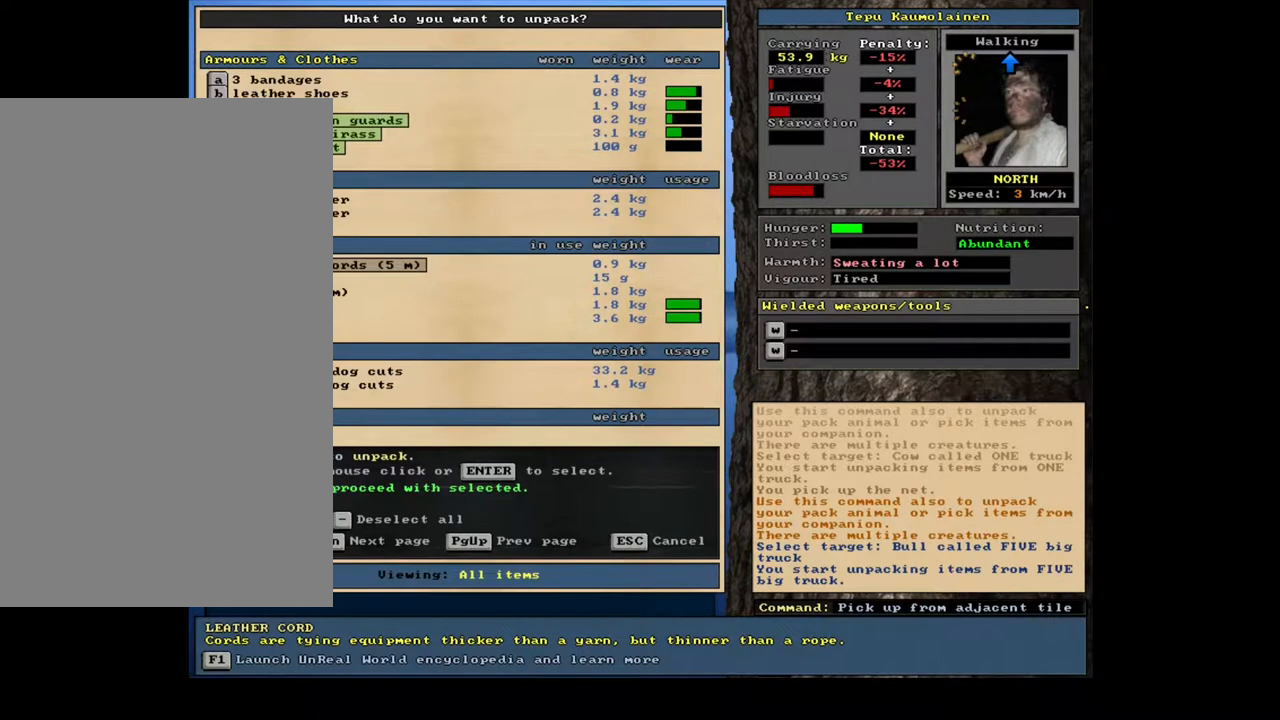
{"keys": [], "mouse": [], "events": [[200, "down", "down"], [267, "down", "up"], [433, "down", "down"], [483, "down", "up"]]}
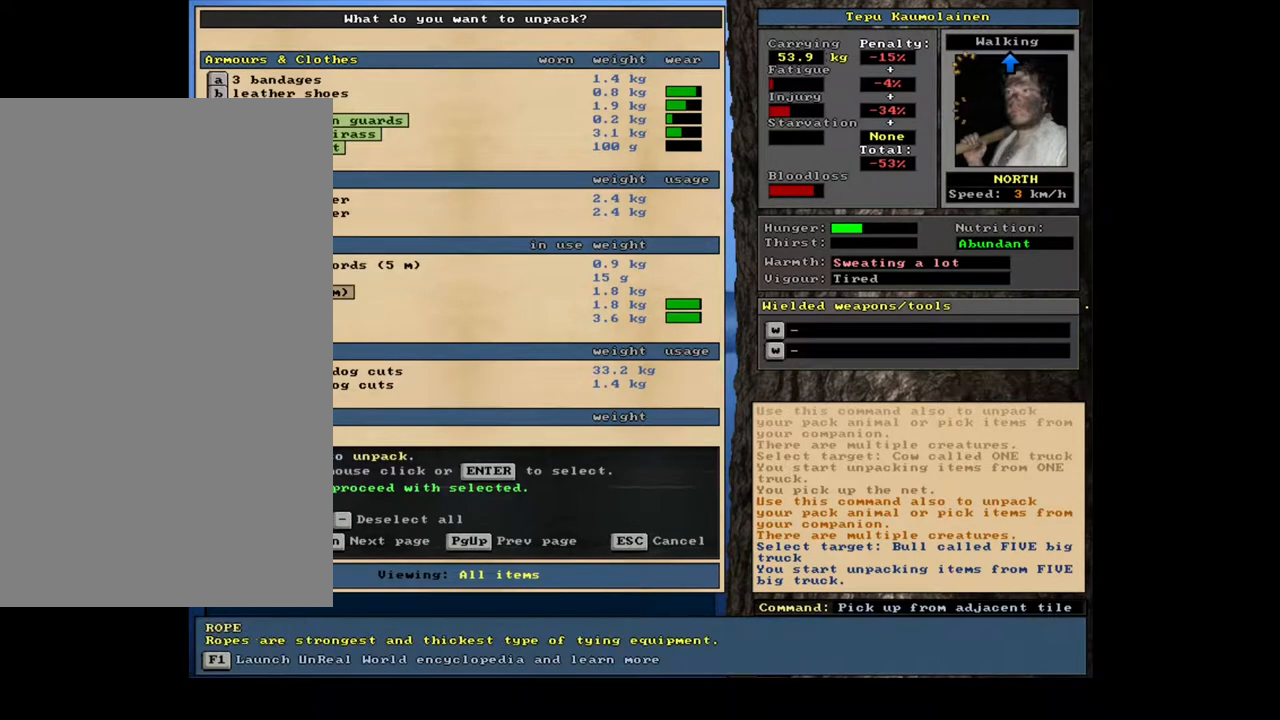
{"keys": [], "mouse": [], "events": []}
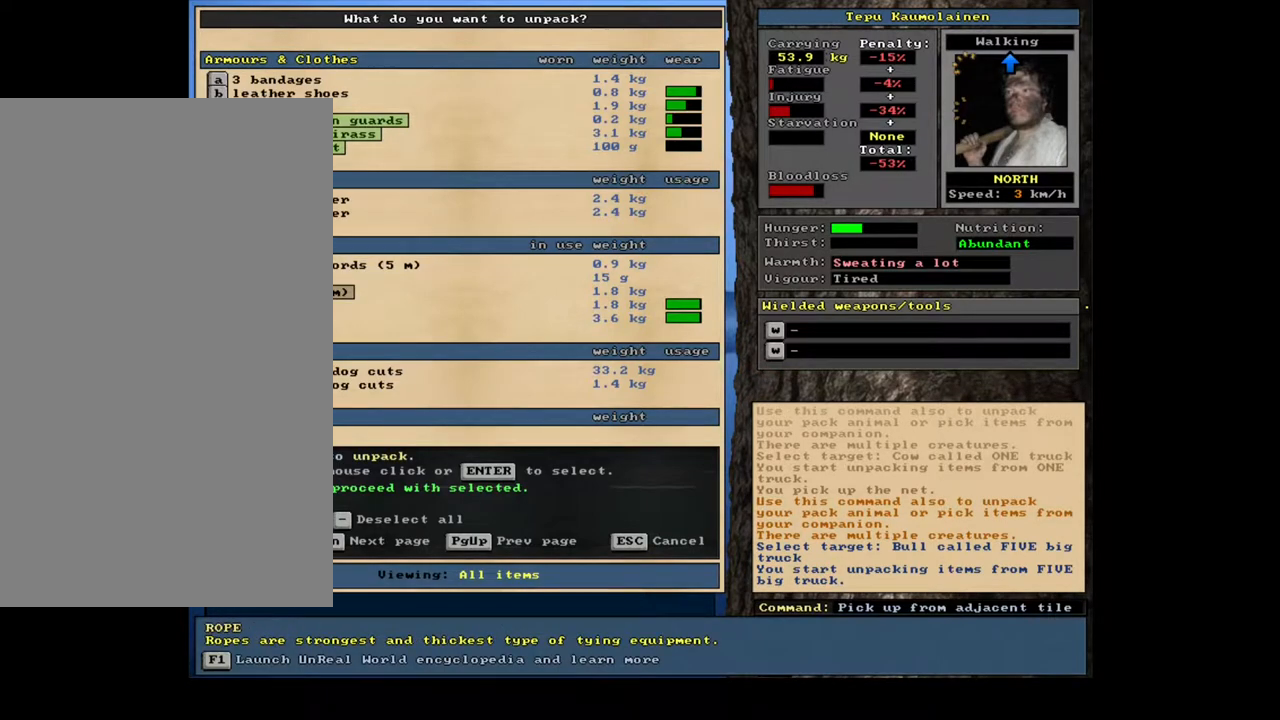
{"keys": ["down"], "mouse": [], "events": [[217, "down", "down"], [333, "down", "up"], [450, "down", "down"]]}
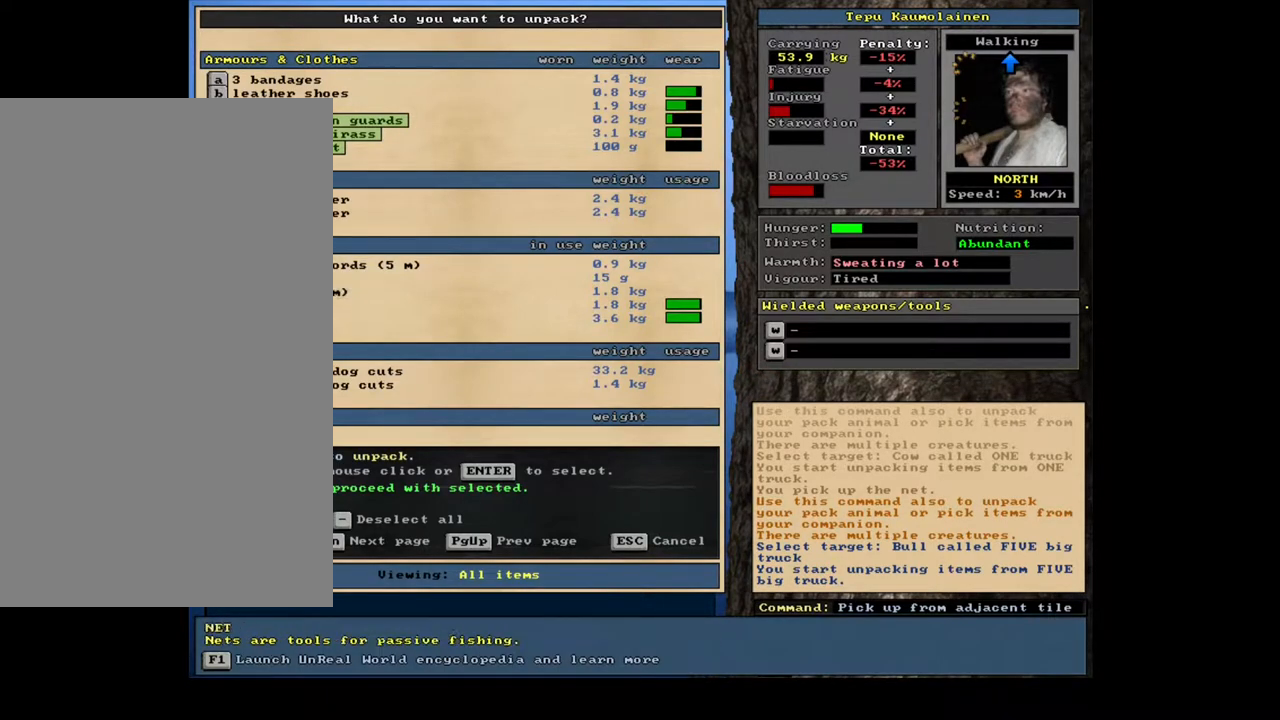
{"keys": [], "mouse": [], "events": [[17, "down", "up"]]}
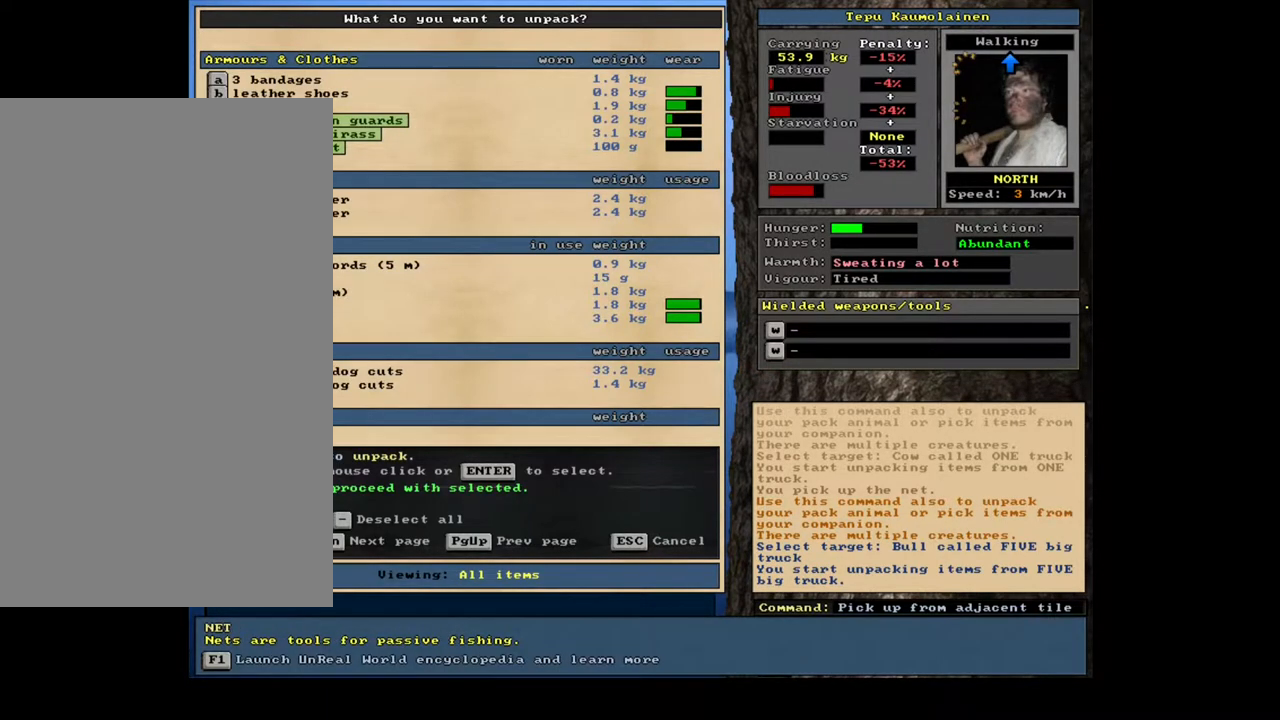
{"keys": [], "mouse": [], "events": [[200, "down", "down"], [267, "down", "up"]]}
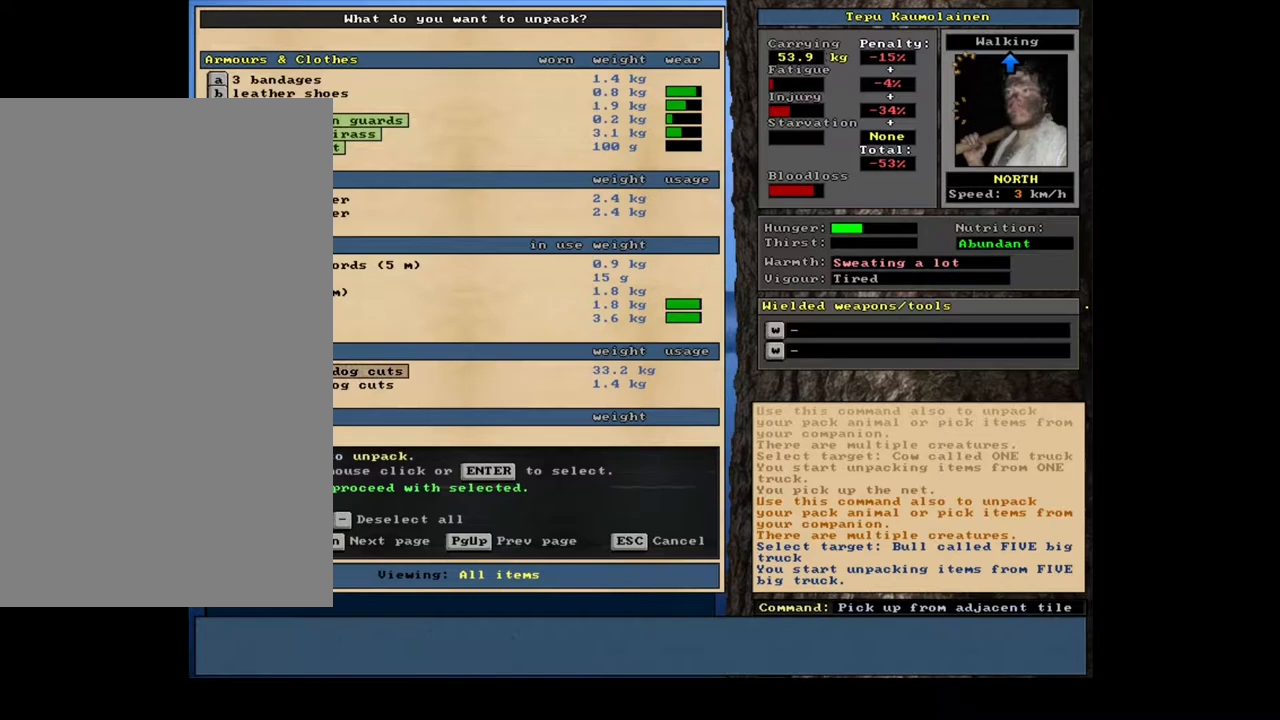
{"keys": [], "mouse": [], "events": [[67, "down", "down"], [183, "down", "up"], [350, "down", "down"], [450, "down", "up"]]}
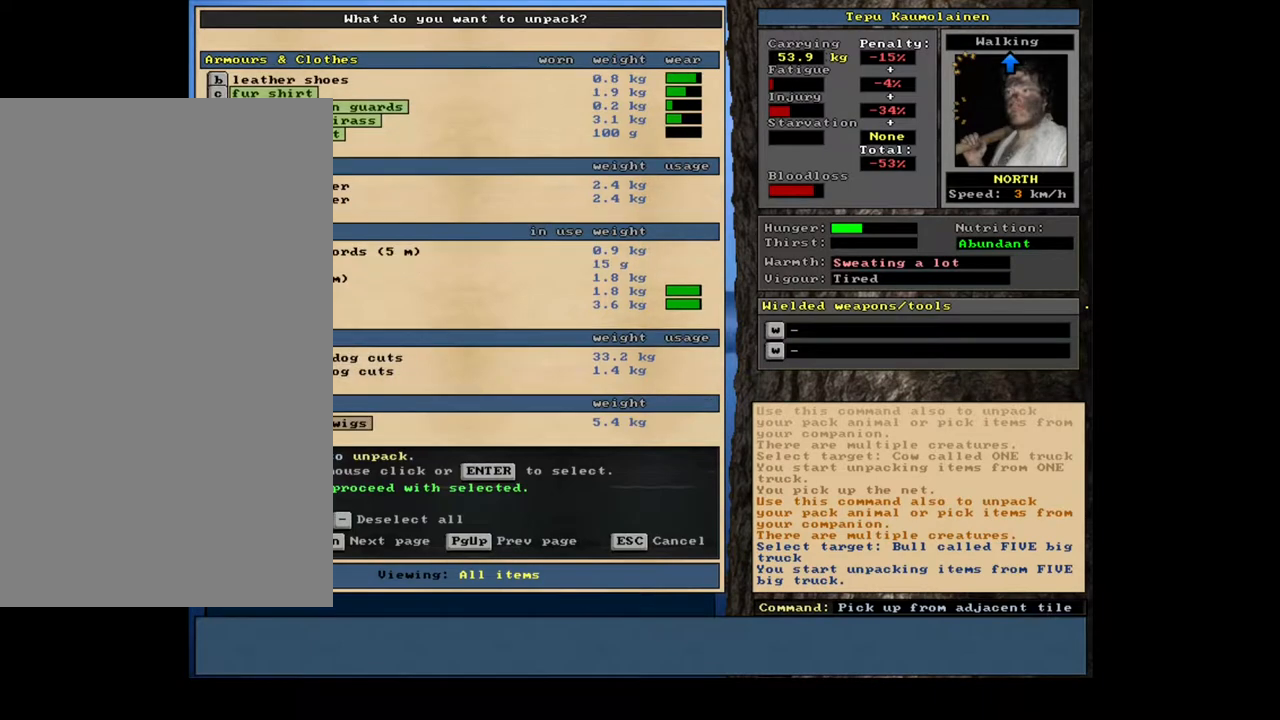
{"keys": [], "mouse": [], "events": [[100, "down", "down"], [183, "down", "up"]]}
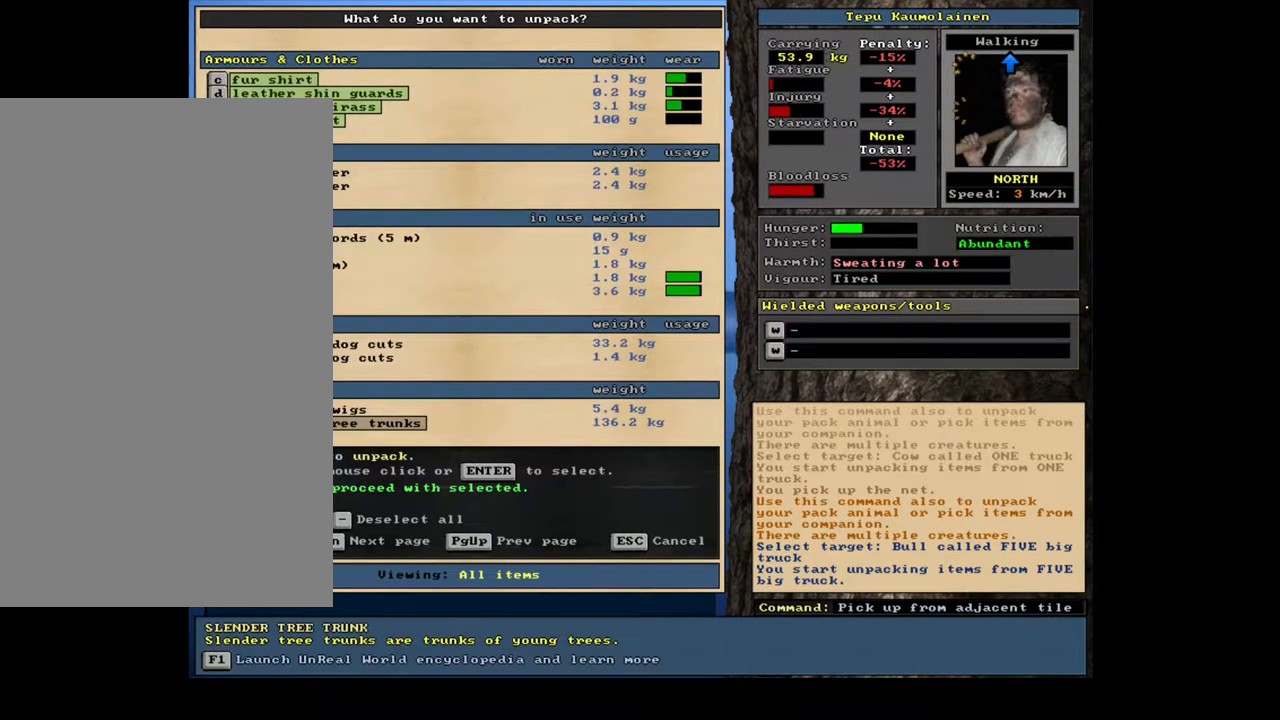
{"keys": [], "mouse": [], "events": [[367, "up", "down"], [450, "up", "up"]]}
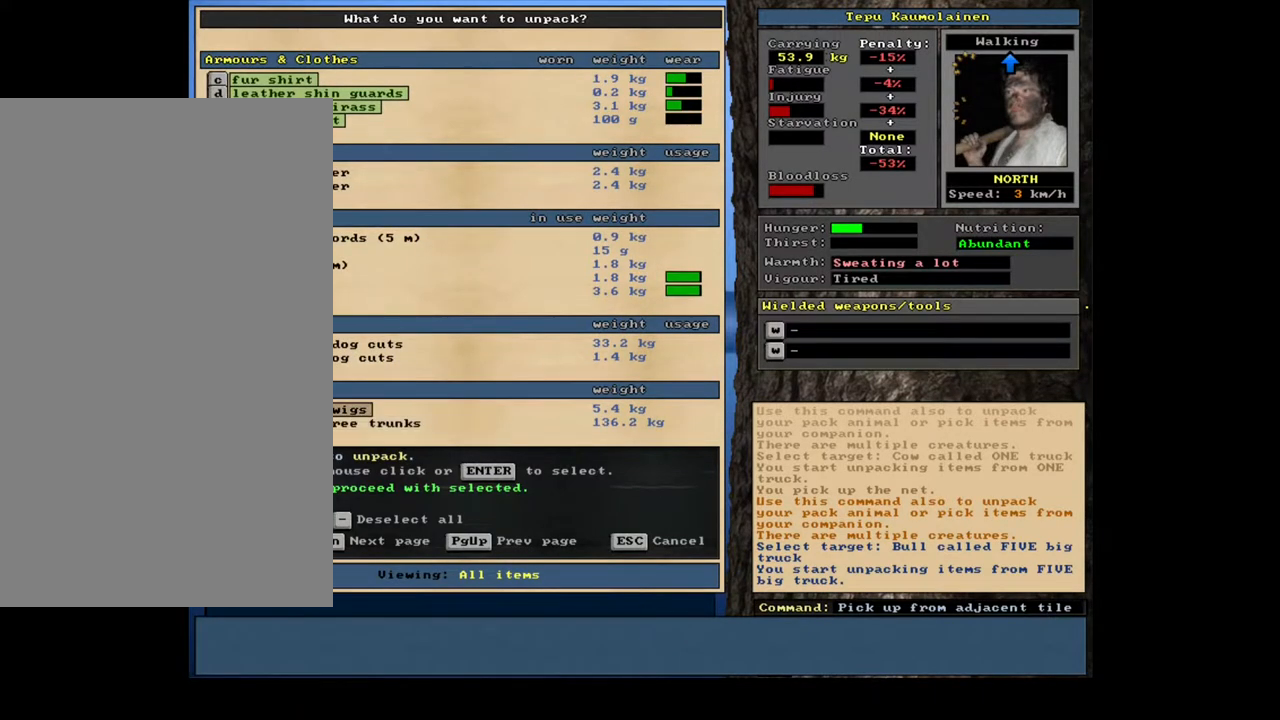
{"keys": ["up"], "mouse": [], "events": [[67, "up", "down"], [117, "up", "up"], [183, "up", "down"], [267, "up", "up"], [350, "up", "down"], [417, "up", "up"], [483, "up", "down"]]}
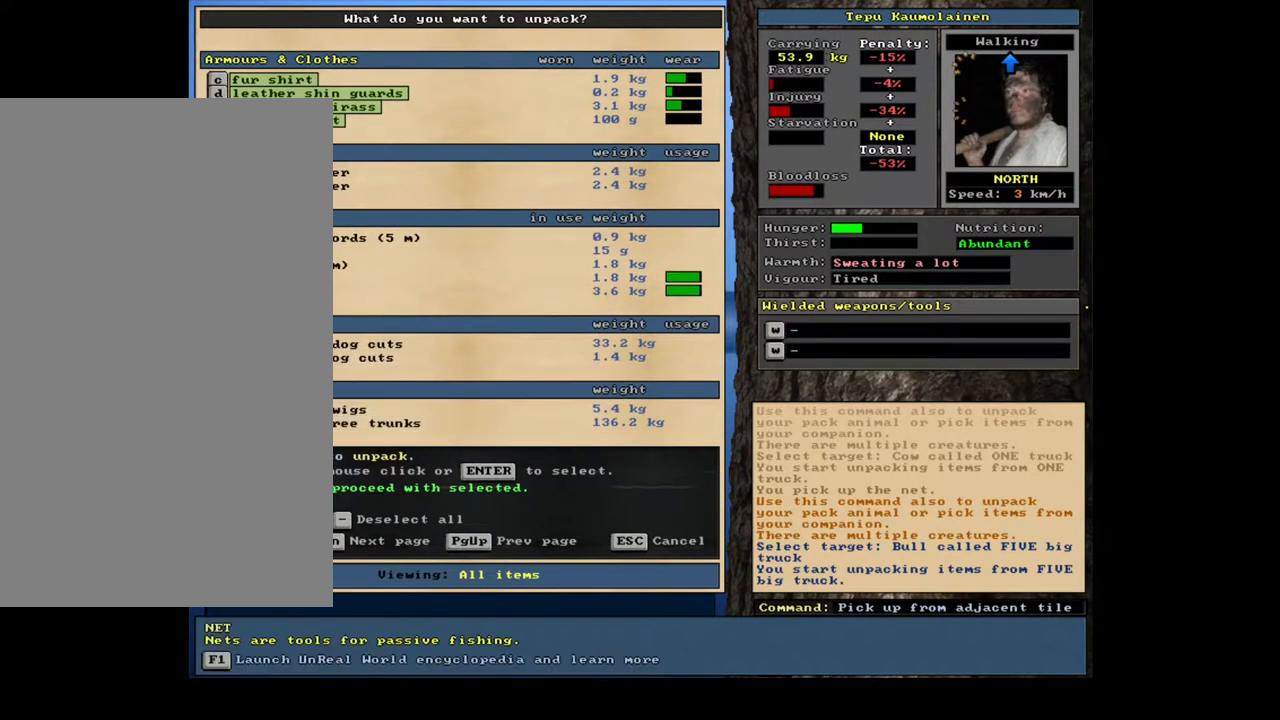
{"keys": [], "mouse": [], "events": [[100, "up", "up"], [133, "up", "down"], [200, "up", "up"], [367, "up", "down"], [400, "up", "up"]]}
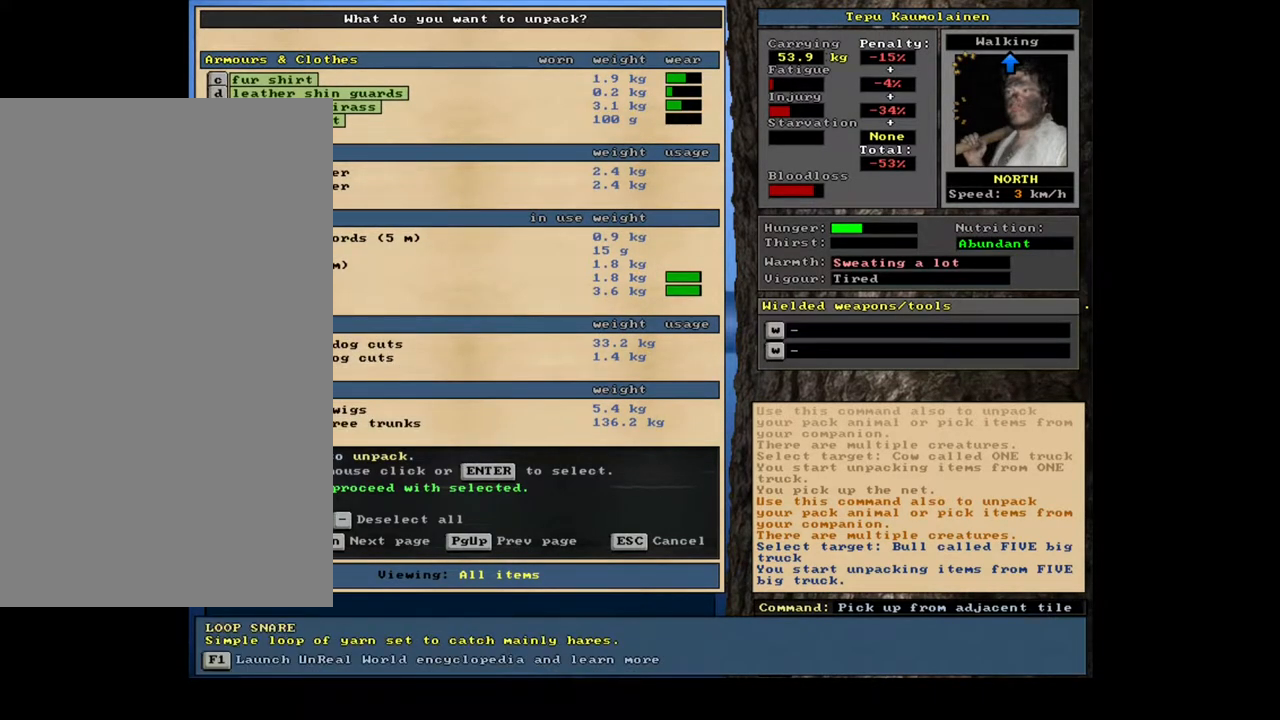
{"keys": [], "mouse": []}
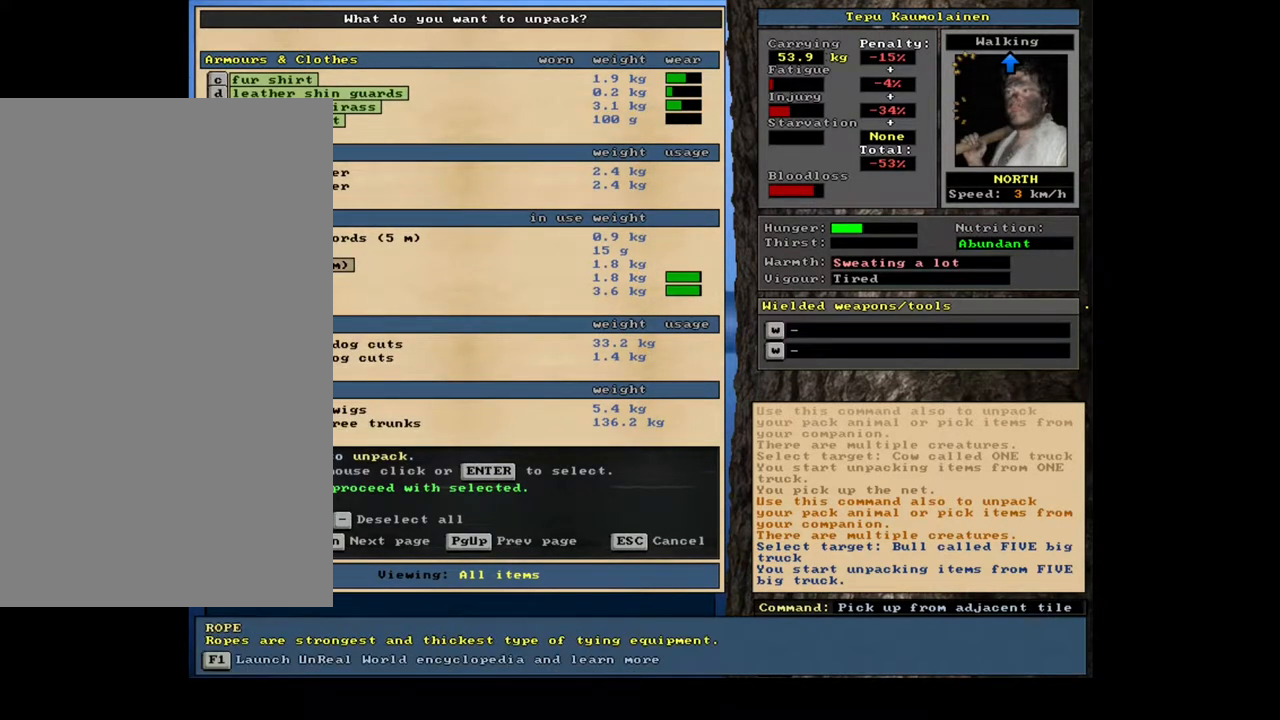
{"keys": [], "mouse": [], "events": [[83, "down", "down"], [133, "down", "up"], [250, "down", "down"], [317, "down", "up"]]}
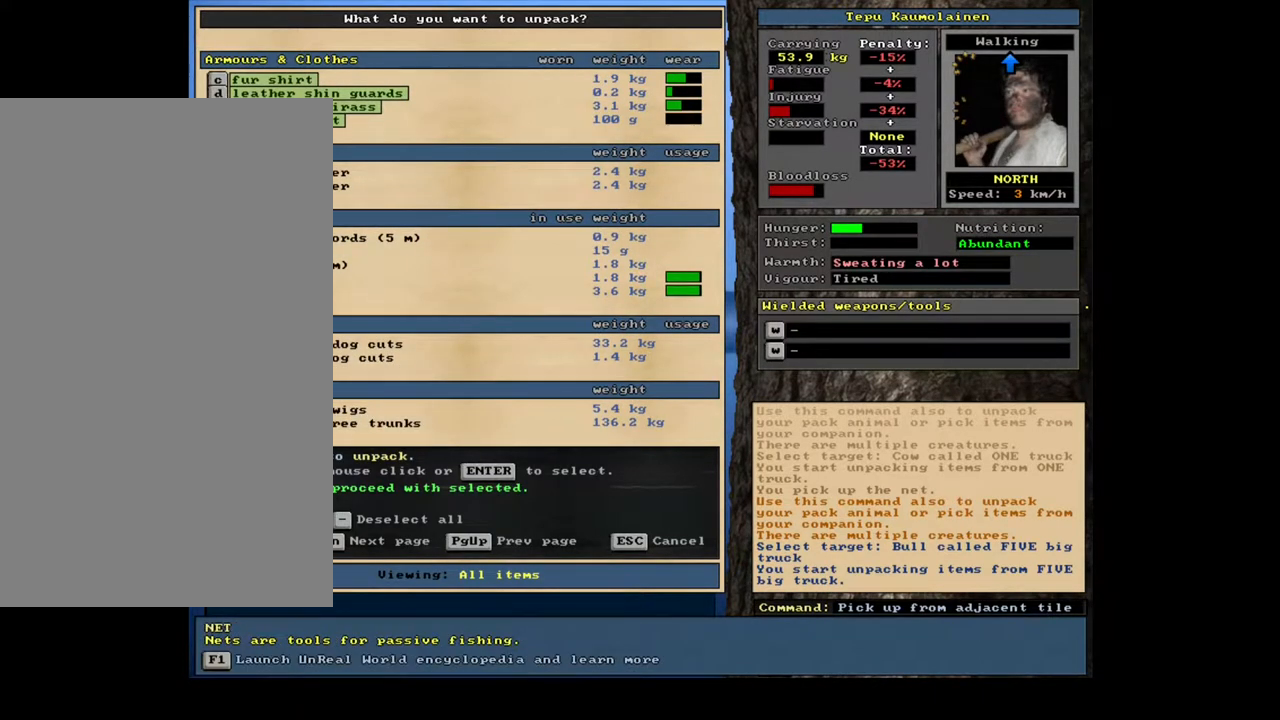
{"keys": [], "mouse": []}
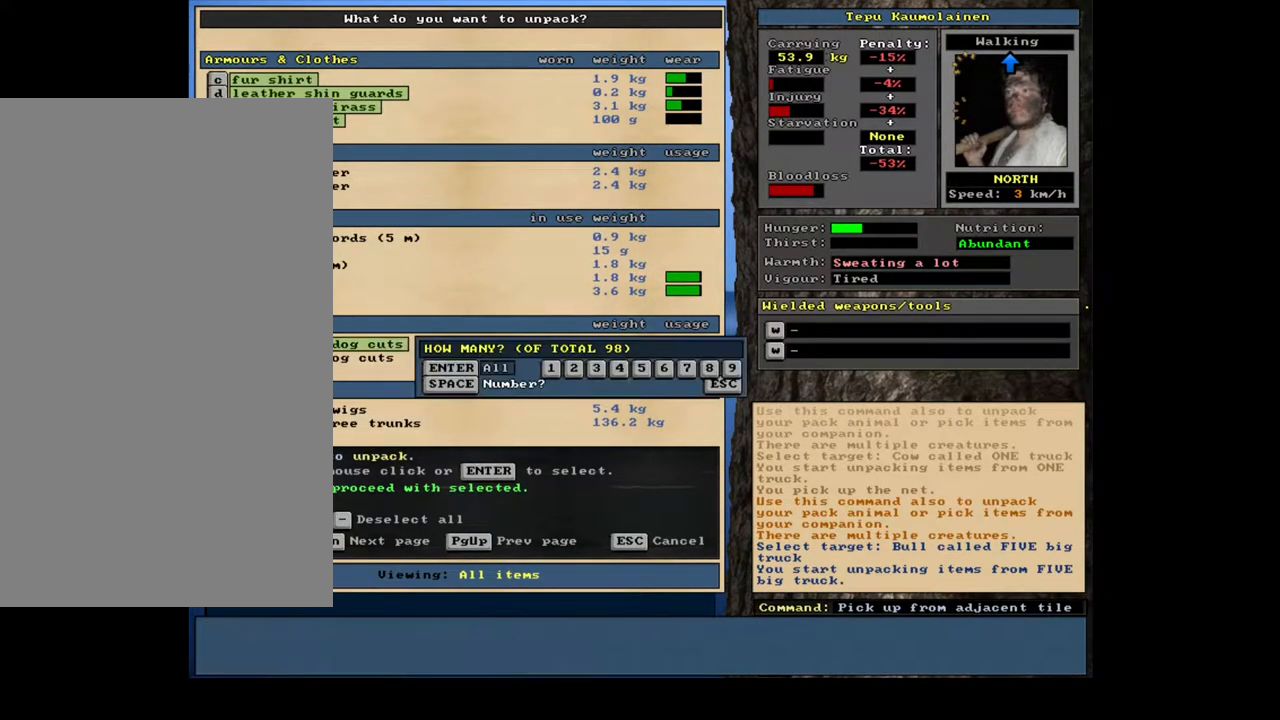
{"keys": ["down"], "mouse": []}
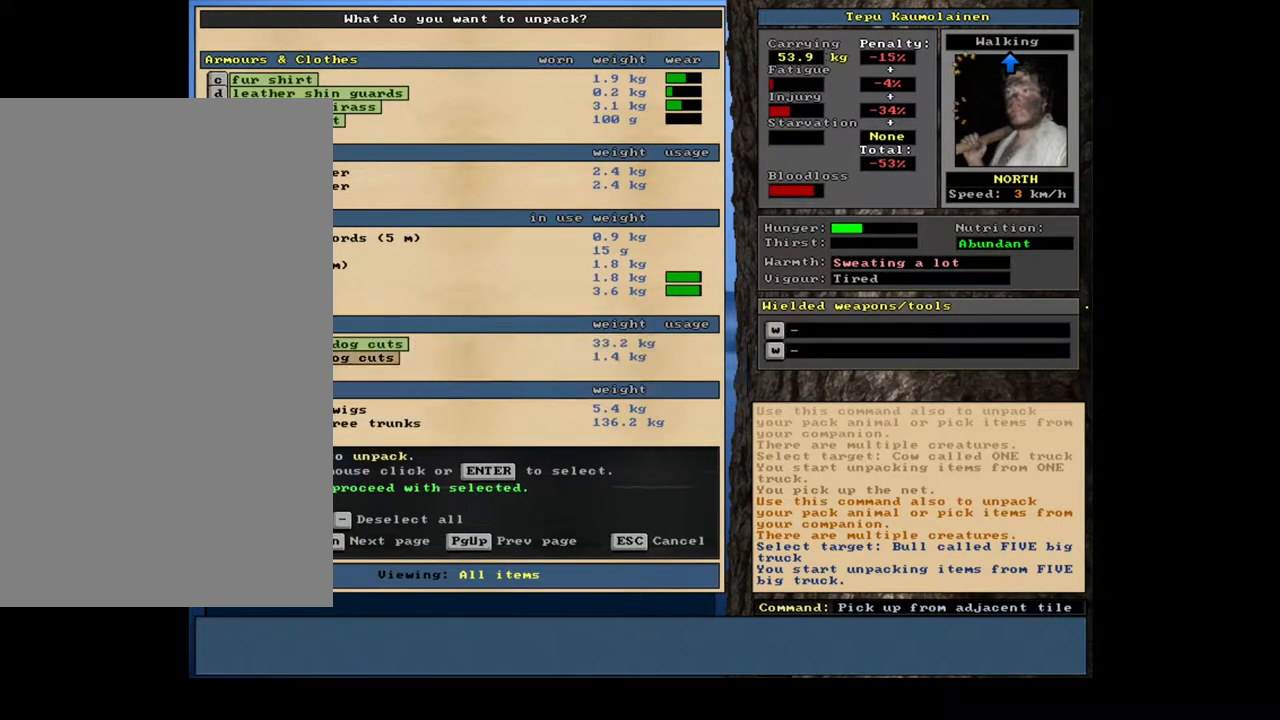
{"keys": [], "mouse": [], "events": [[17, "down", "up"], [133, "return", "down"], [200, "return", "up"]]}
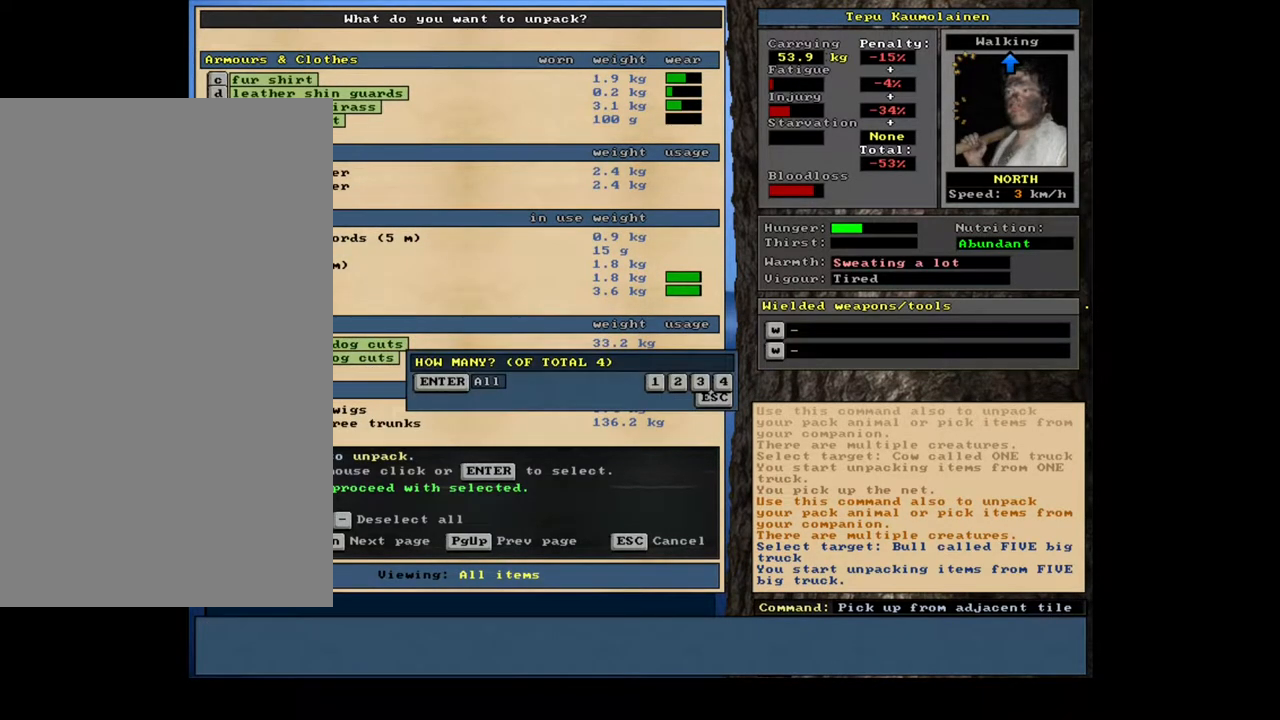
{"keys": ["down"], "mouse": [], "events": [[33, "return", "down"], [83, "return", "up"], [267, "down", "down"]]}
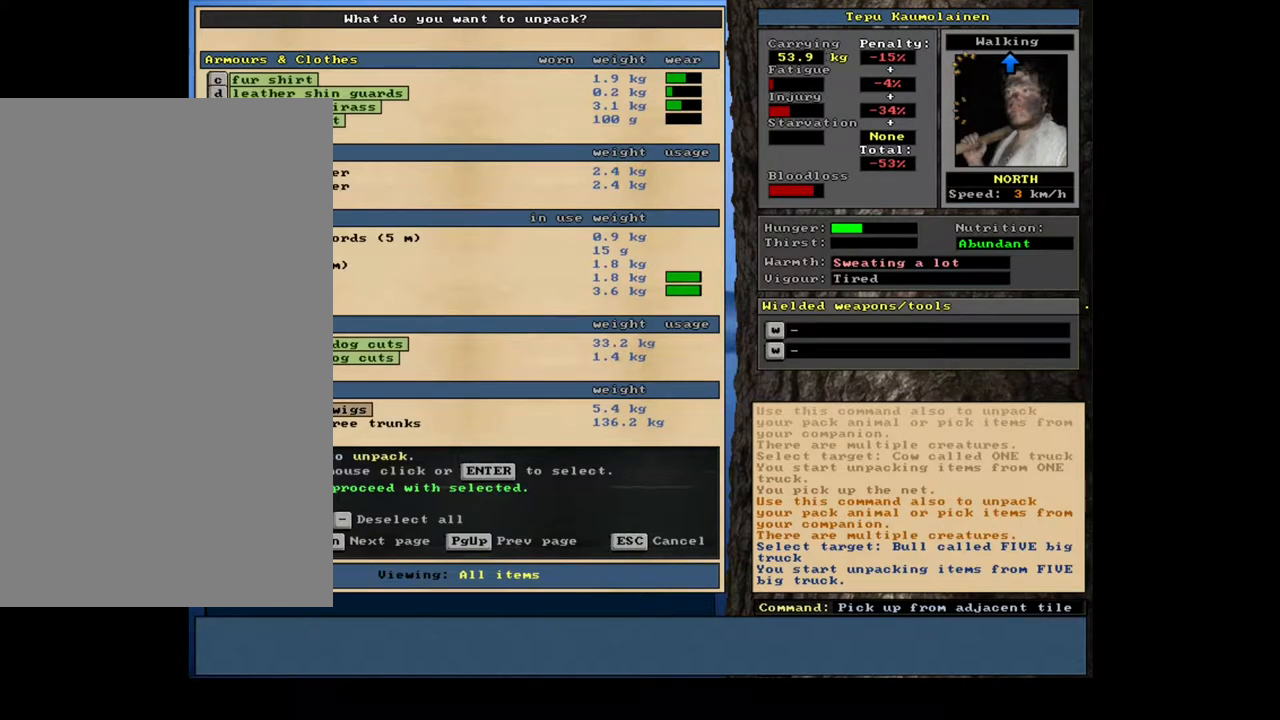
{"keys": [], "mouse": [], "events": [[267, "down", "up"], [300, "down", "down"], [317, "down", "up"], [333, "down", "down"], [350, "down", "up"], [367, "down", "down"], [383, "down", "up"], [400, "down", "down"], [417, "down", "up"], [433, "down", "down"], [450, "down", "up"], [483, "down", "down"], [500, "down", "up"]]}